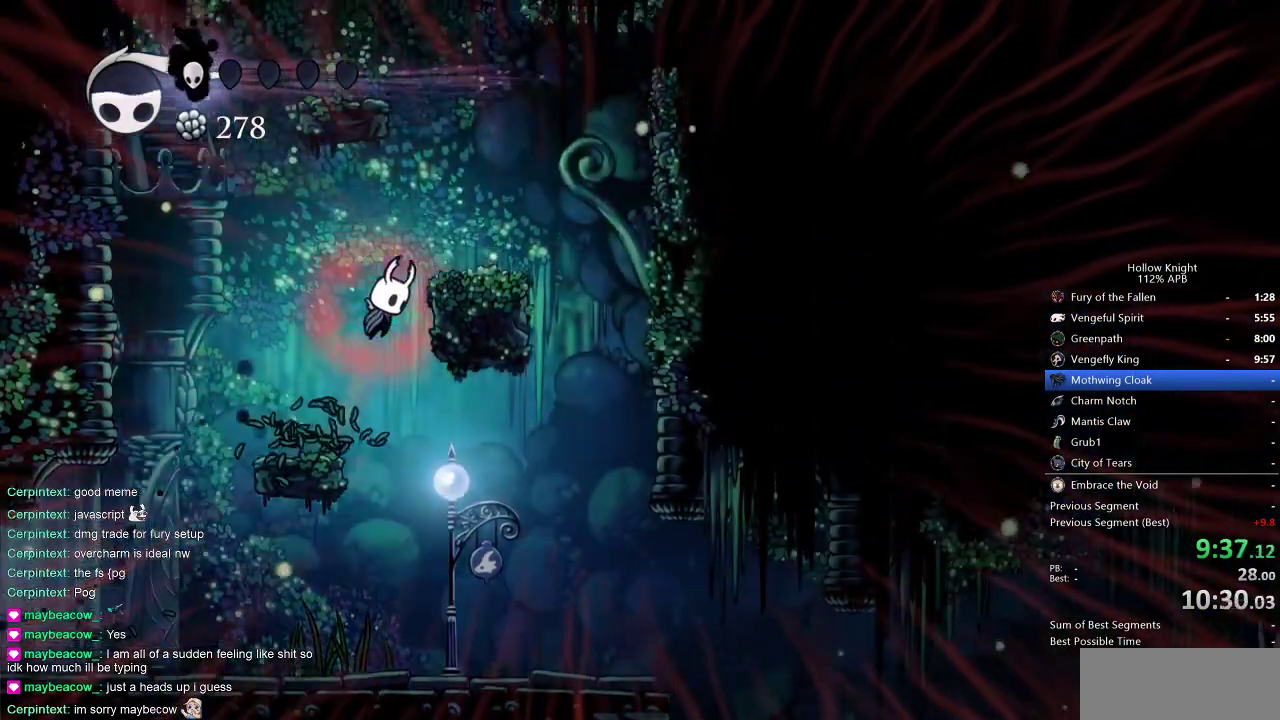
Gameplay with keyboard; each line is a JSON object with the keys held at the frame after it. "events" lists presses ("down") and releases ("up") of "cdash", "dash", "dnail", "down", "heal", "inv", "jump", "left", "nail", "right", "spell" and "up" between this image and that frame as [ms after this image, input, new state], when the widget could be followed in between. No other keys are recorded. Mouse input is not recorded. Key names are as the overlay labels them; some are game actions (e.g. jump) rather than physical keys.
{"keys": ["jump", "left"], "events": [[200, "jump", "up"], [350, "left", "down"], [367, "jump", "down"], [367, "right", "up"]]}
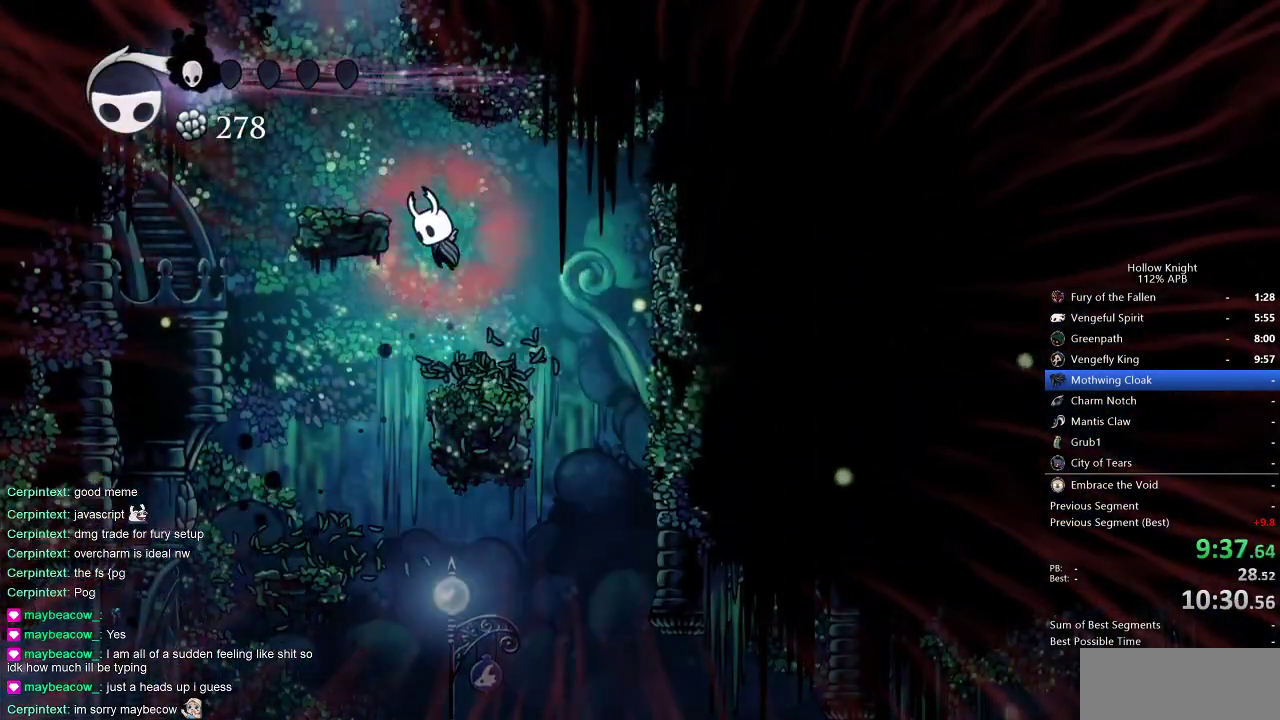
{"keys": ["jump"], "events": [[200, "jump", "up"], [383, "jump", "down"], [450, "left", "up"]]}
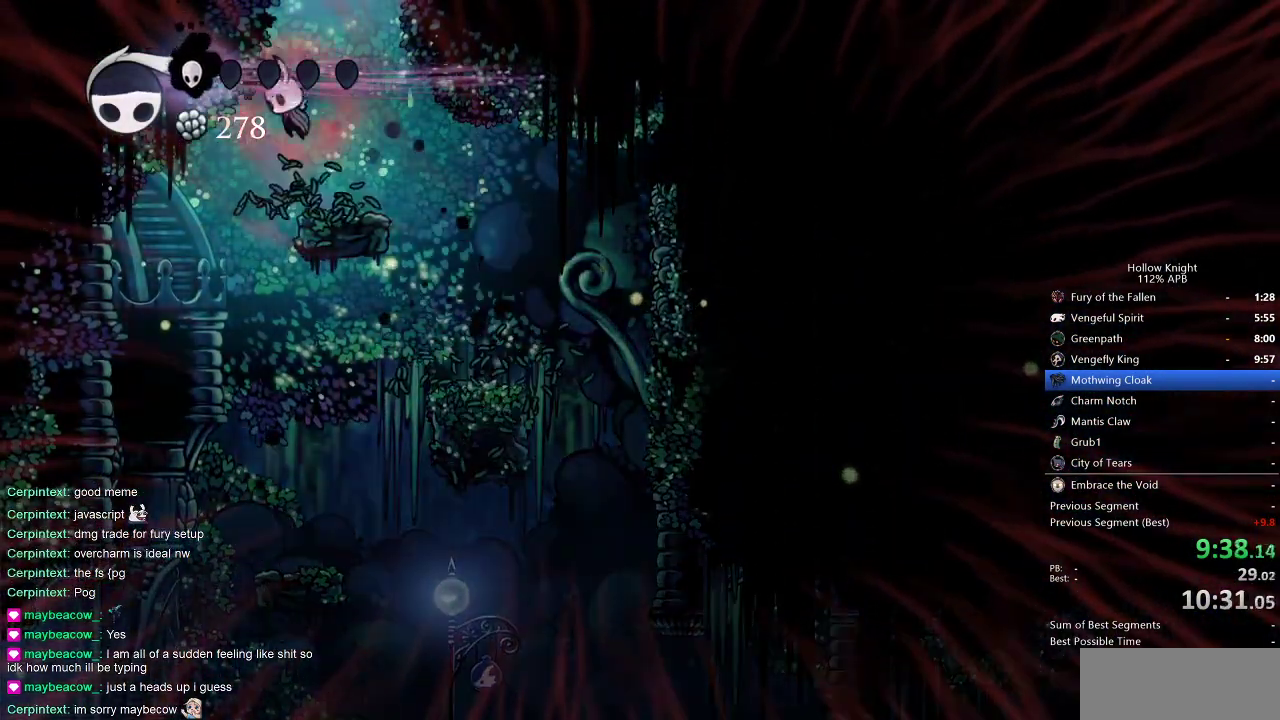
{"keys": ["left"], "events": [[300, "left", "down"], [350, "jump", "up"]]}
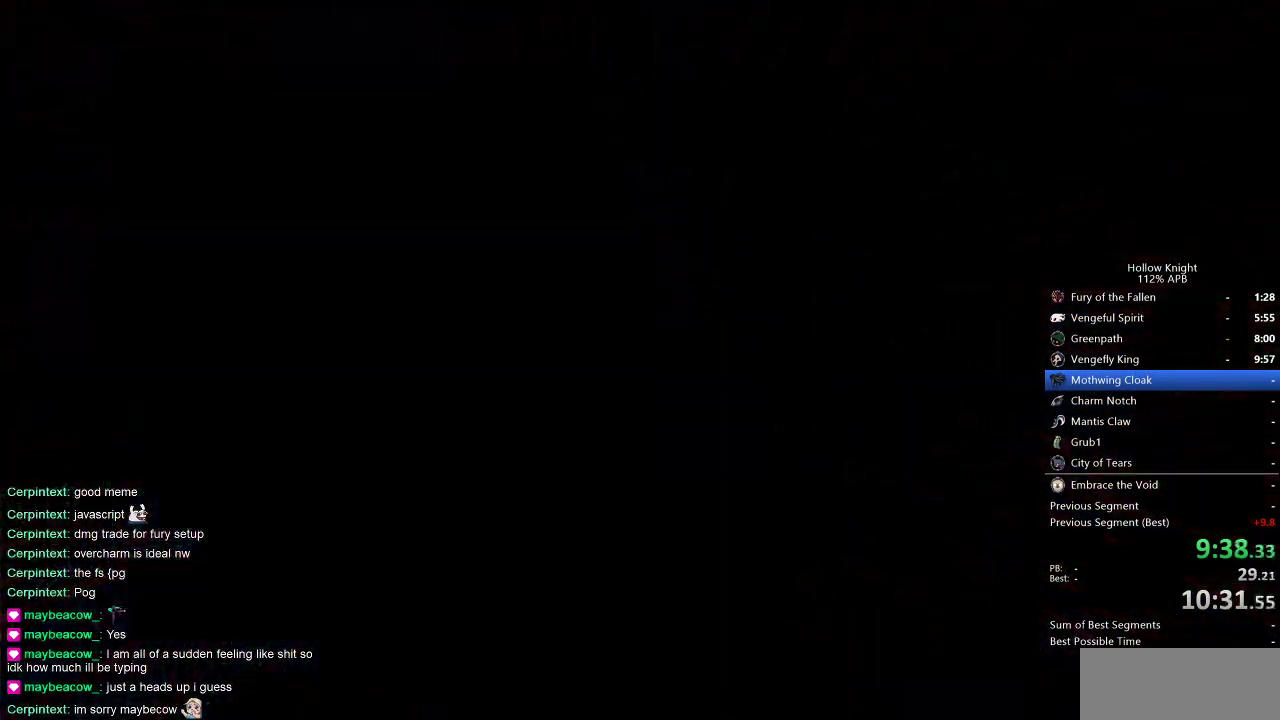
{"keys": ["left"], "events": []}
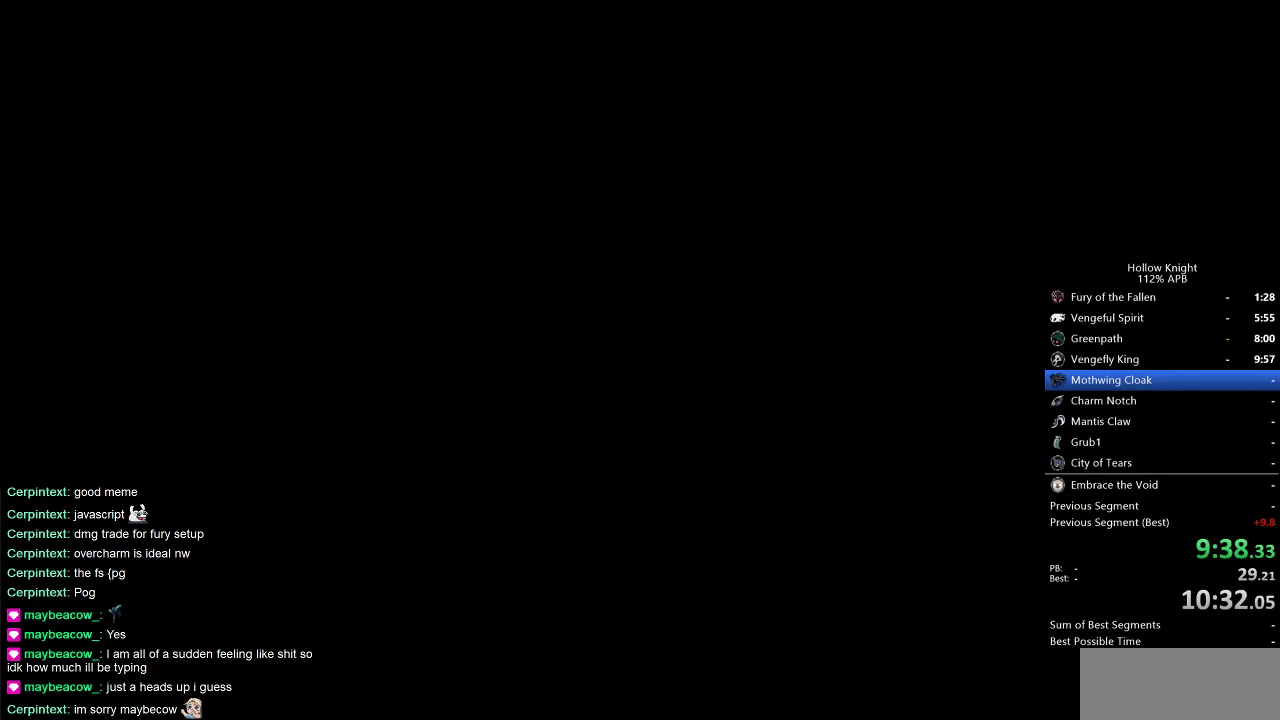
{"keys": ["left"], "events": []}
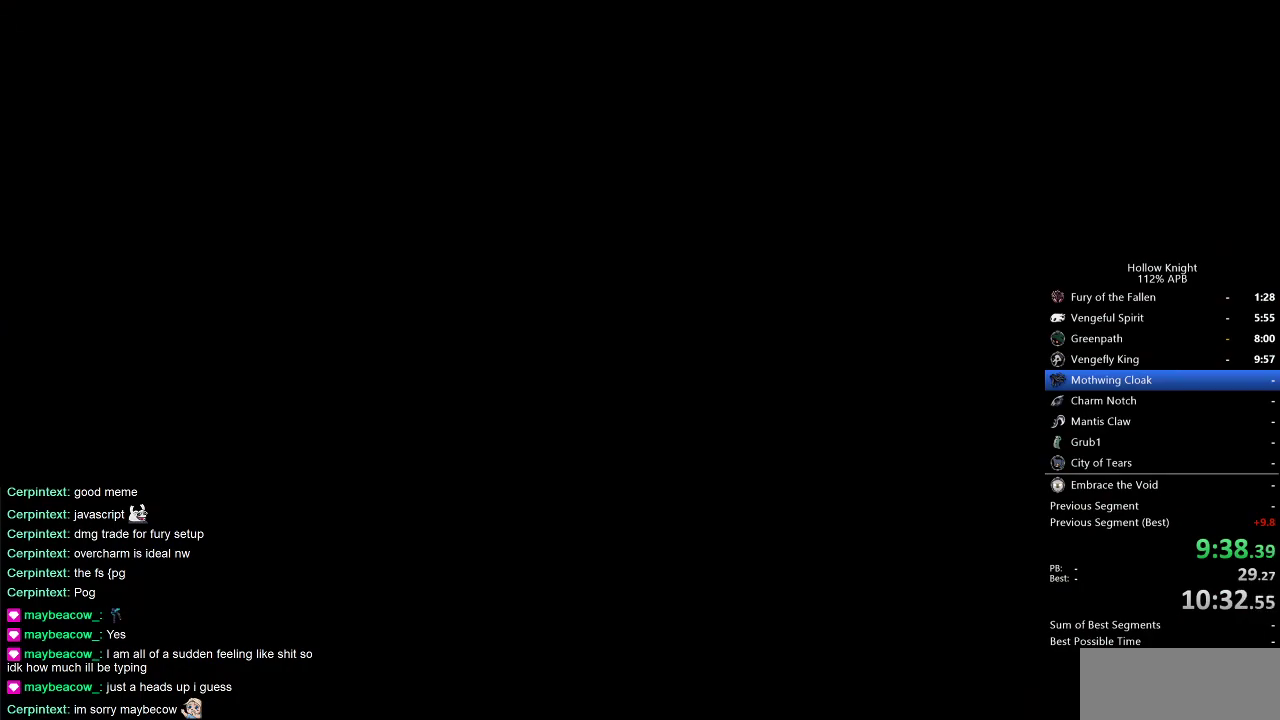
{"keys": ["left"], "events": []}
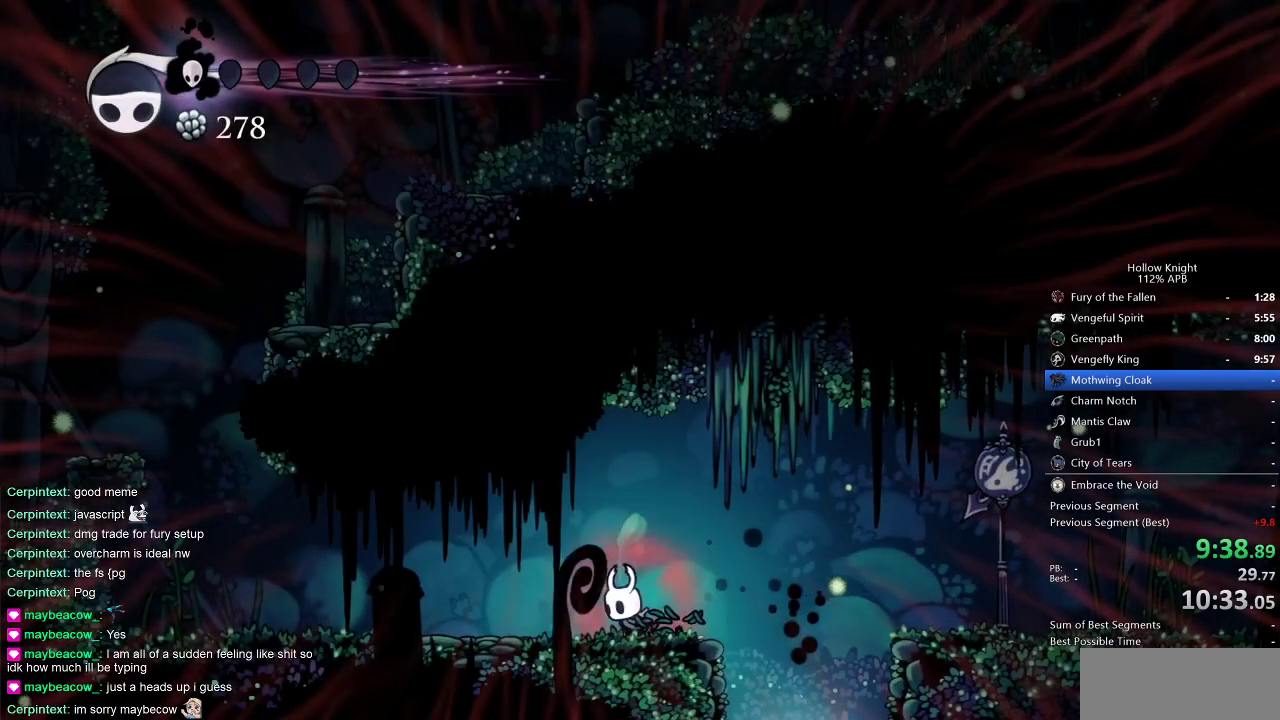
{"keys": ["left"], "events": []}
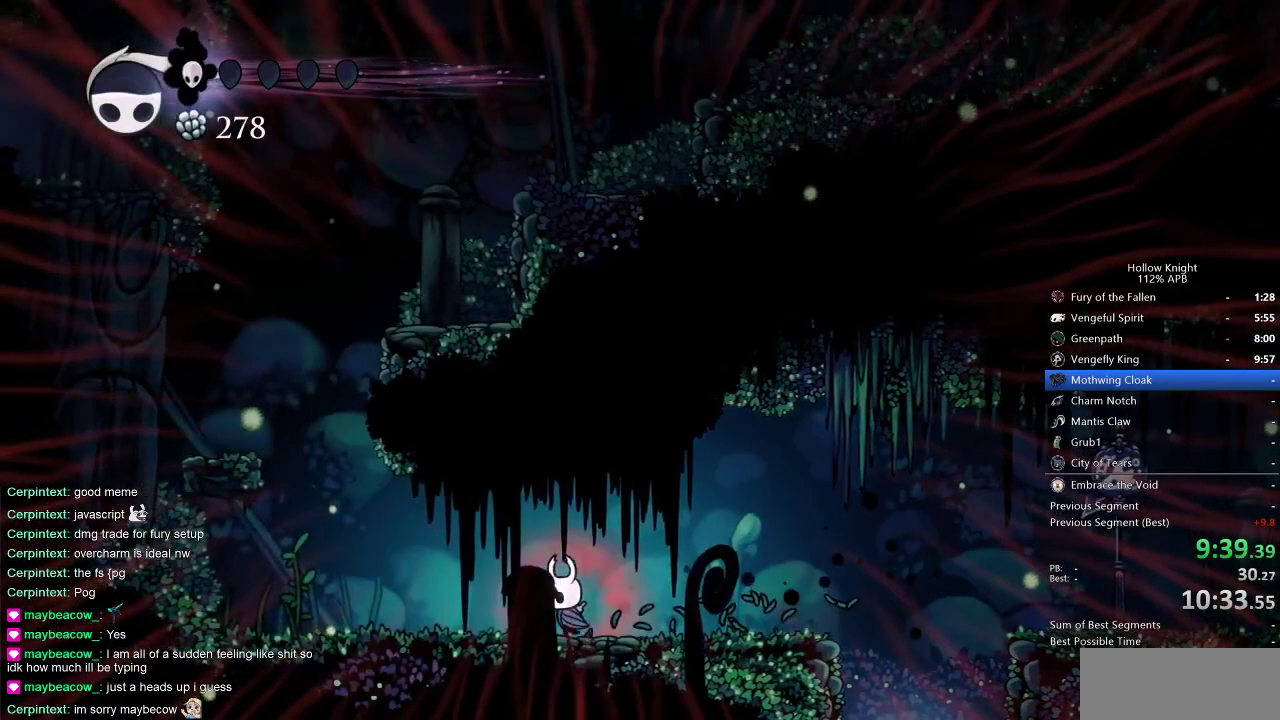
{"keys": ["jump", "left"], "events": [[433, "jump", "down"]]}
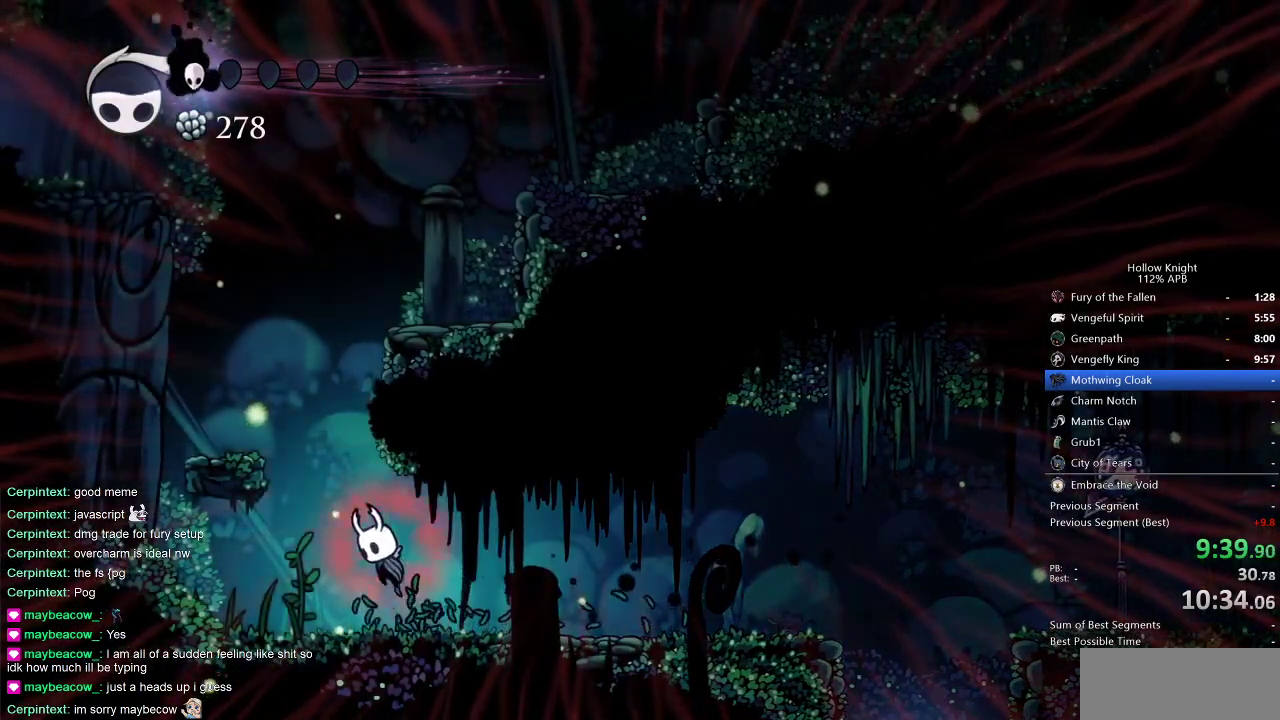
{"keys": ["jump", "right"], "events": [[300, "jump", "up"], [450, "left", "up"], [450, "right", "down"], [500, "jump", "down"]]}
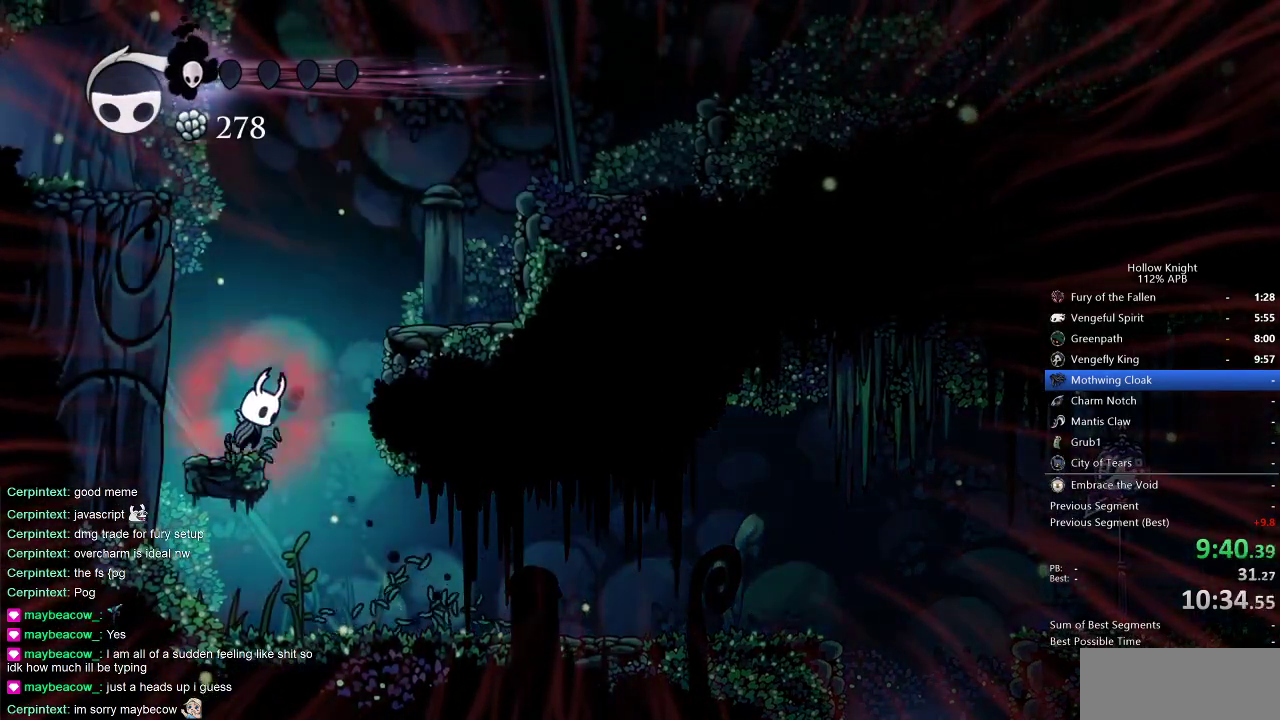
{"keys": ["jump", "left"], "events": [[267, "jump", "up"], [467, "left", "down"], [500, "jump", "down"], [500, "right", "up"]]}
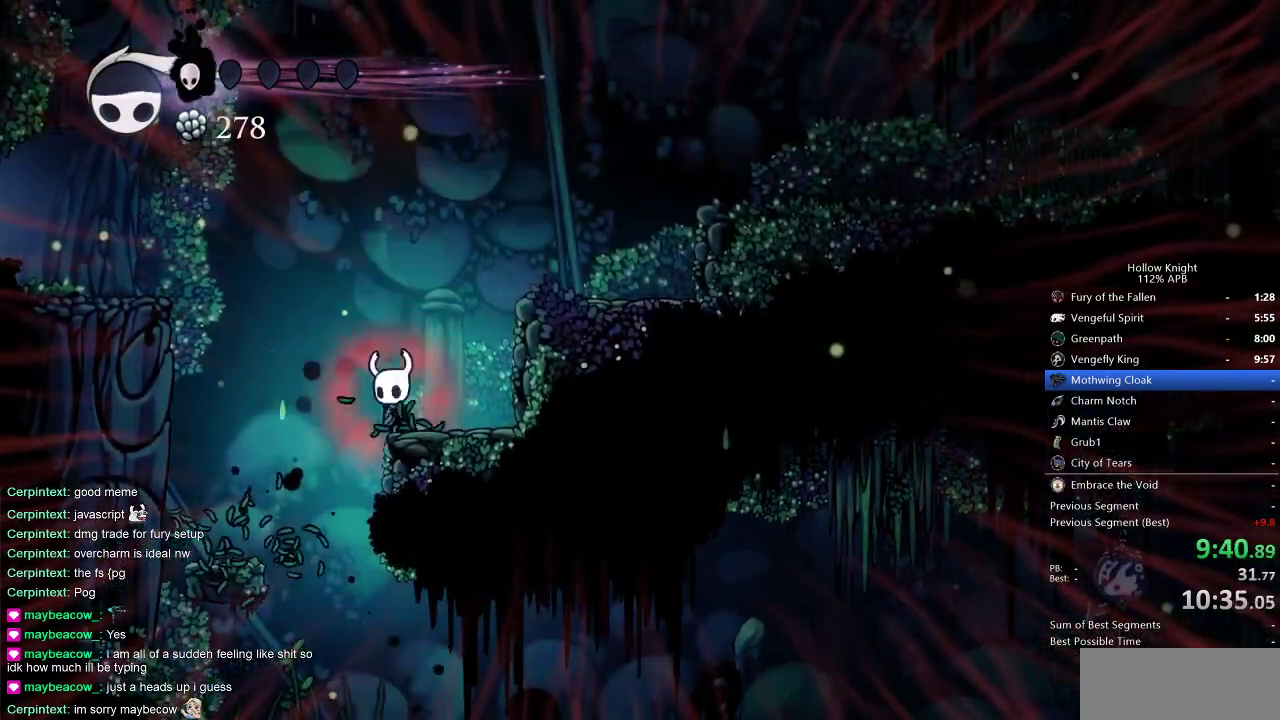
{"keys": ["jump", "left"], "events": []}
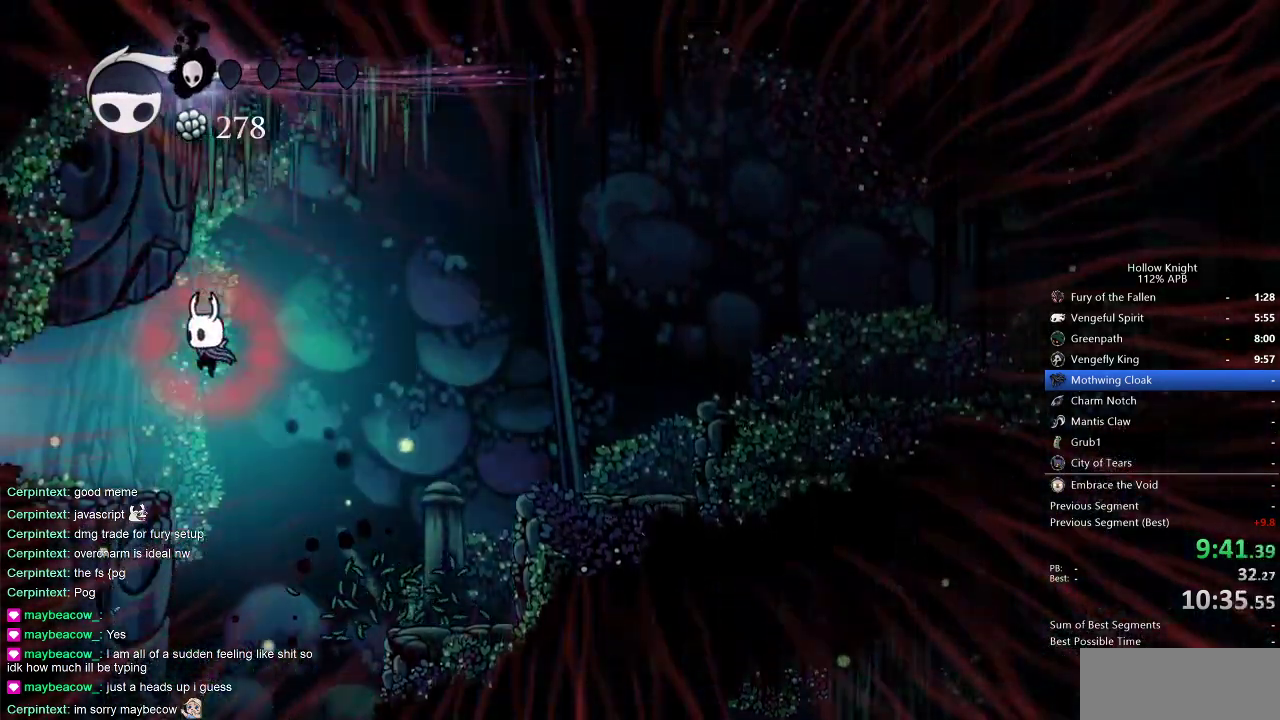
{"keys": ["left"], "events": [[67, "jump", "up"]]}
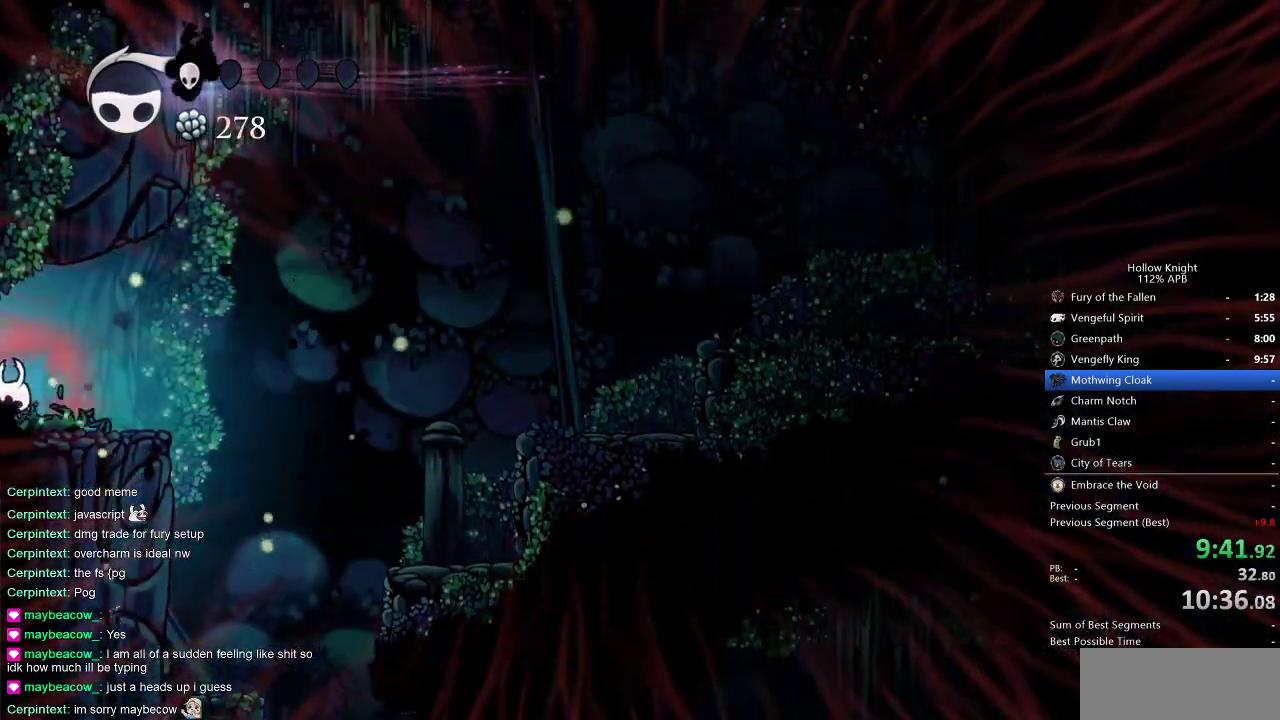
{"keys": ["left"], "events": []}
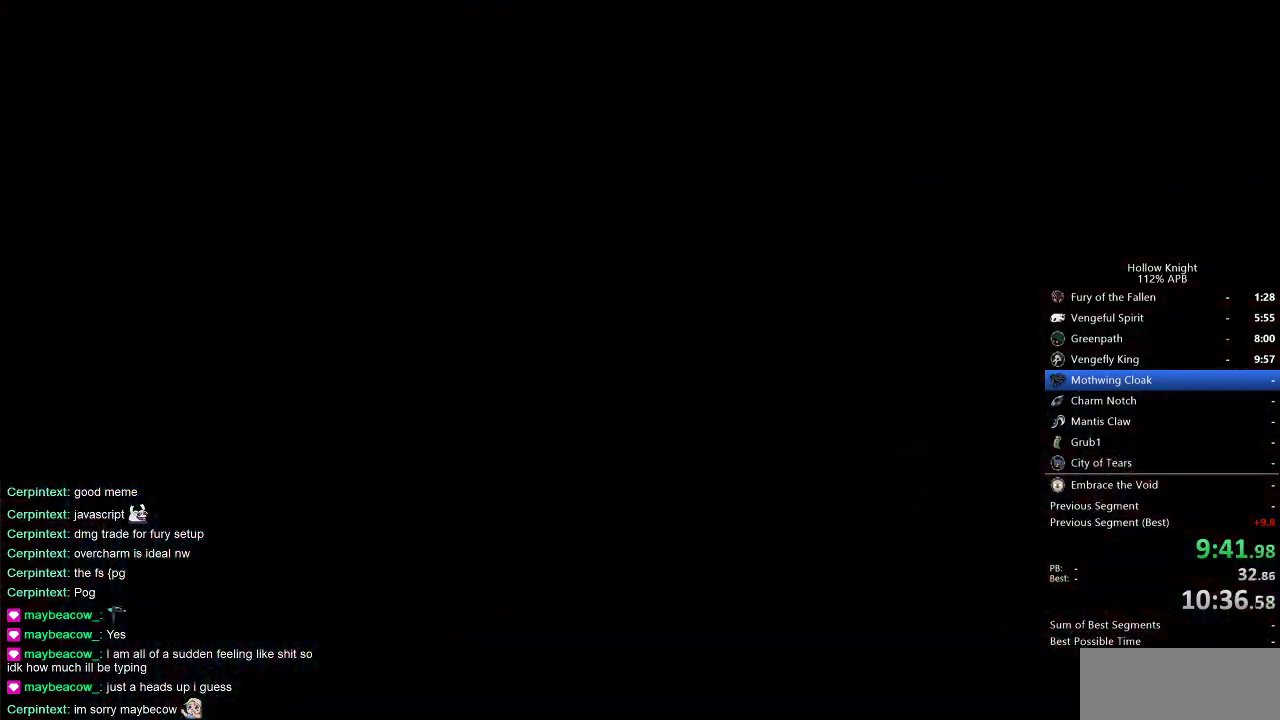
{"keys": ["left"], "events": []}
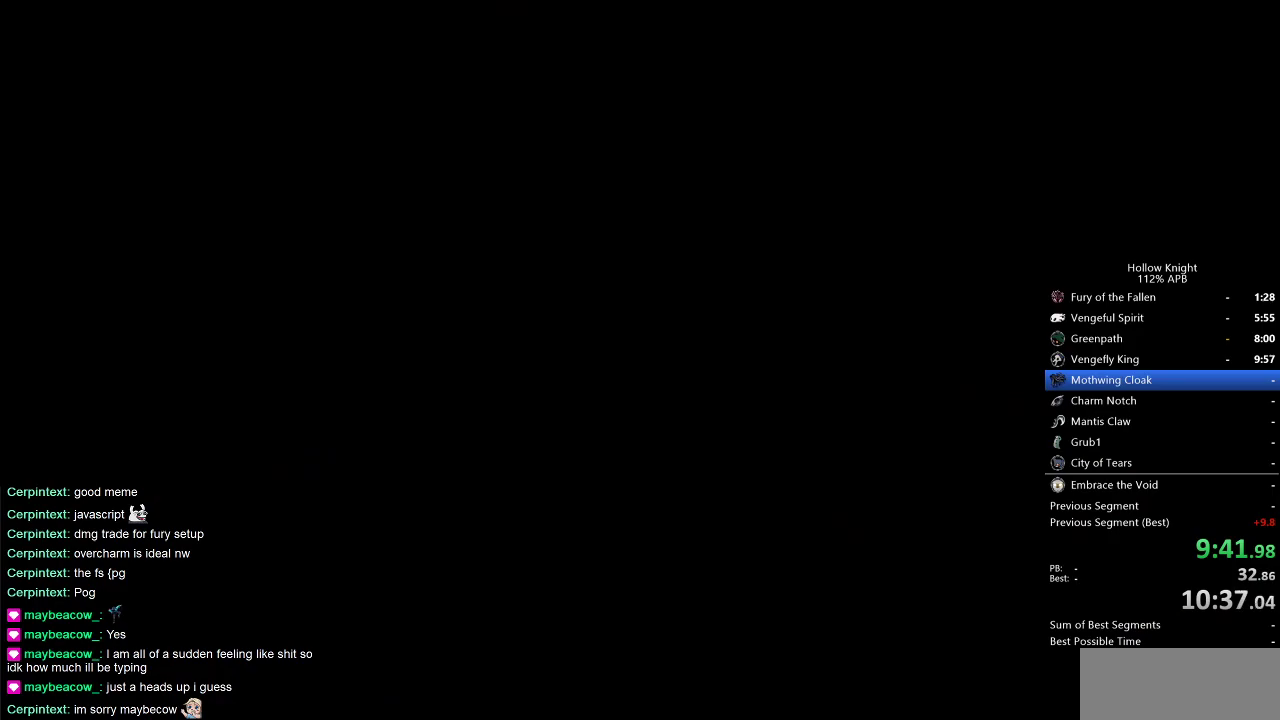
{"keys": ["left"], "events": []}
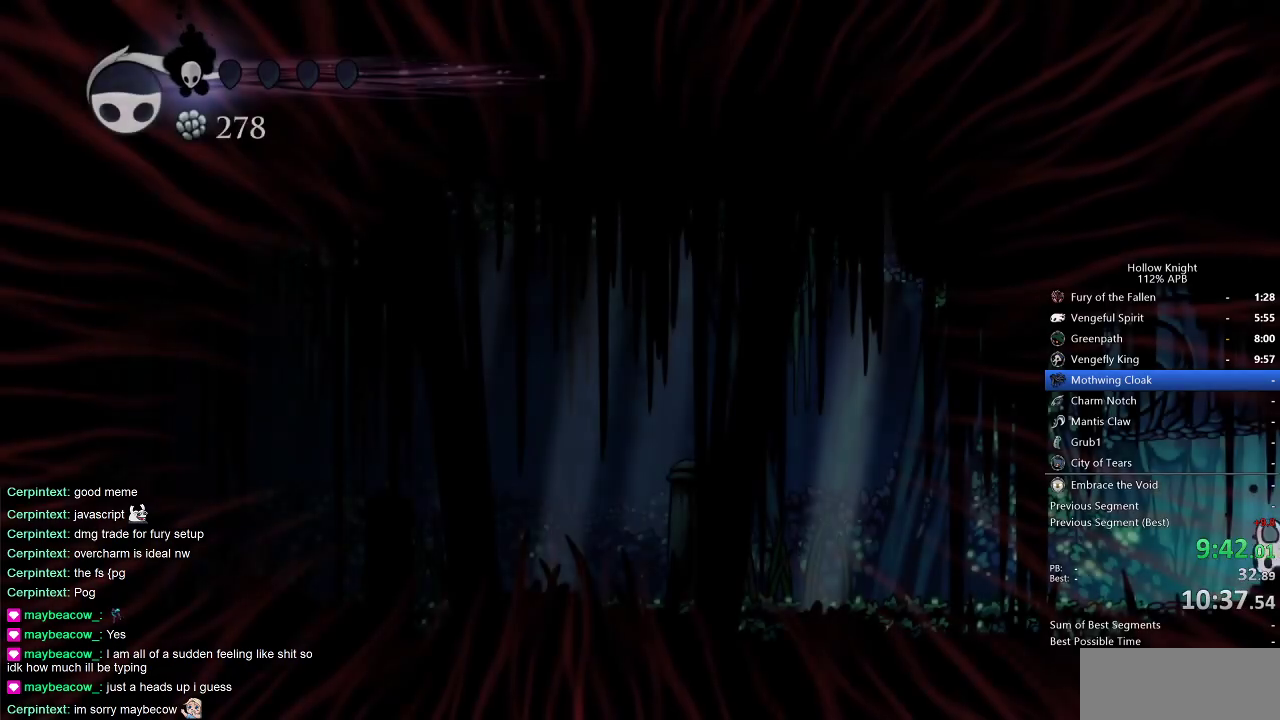
{"keys": ["left", "nail"], "events": [[467, "nail", "down"]]}
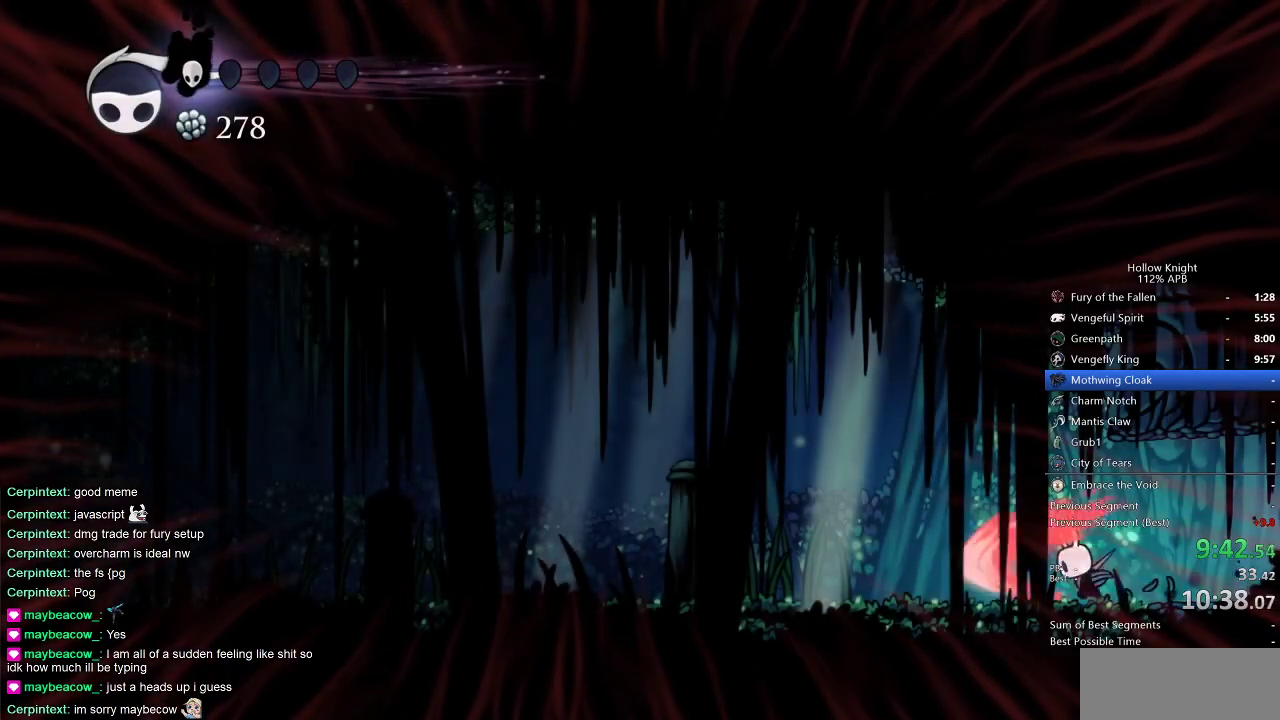
{"keys": ["left"], "events": [[117, "nail", "up"], [350, "nail", "down"], [450, "nail", "up"]]}
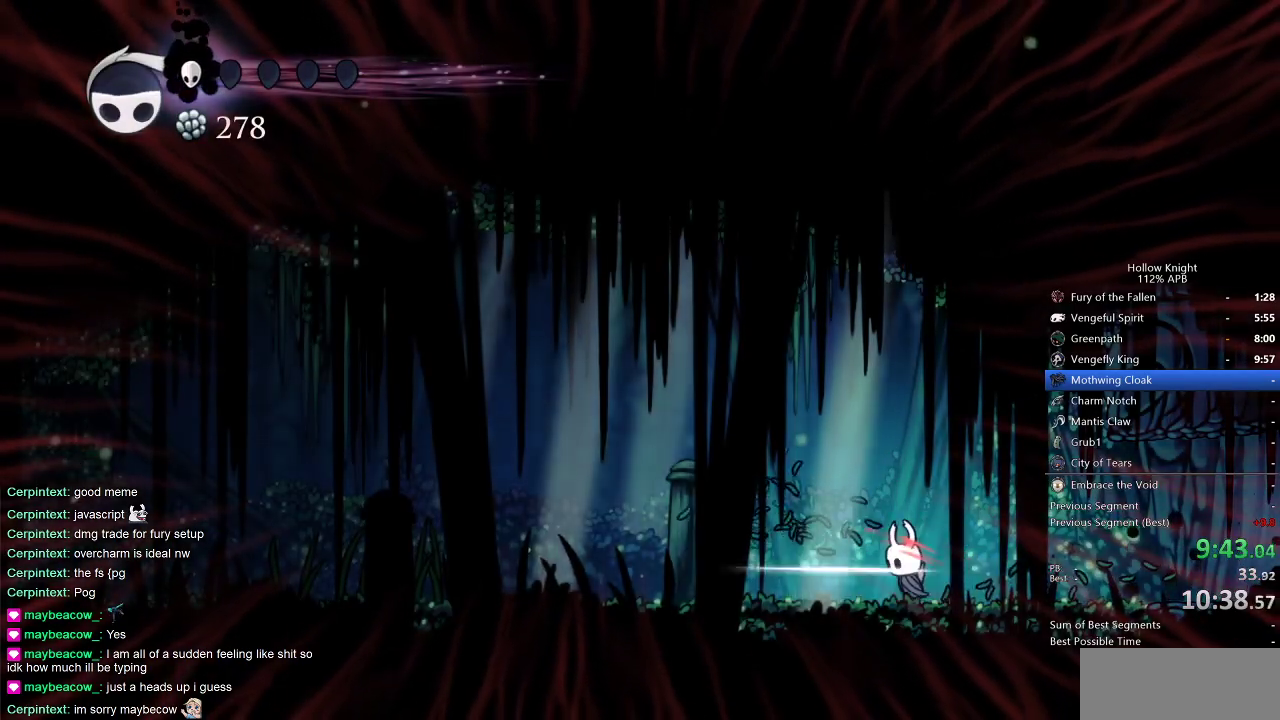
{"keys": ["left"], "events": []}
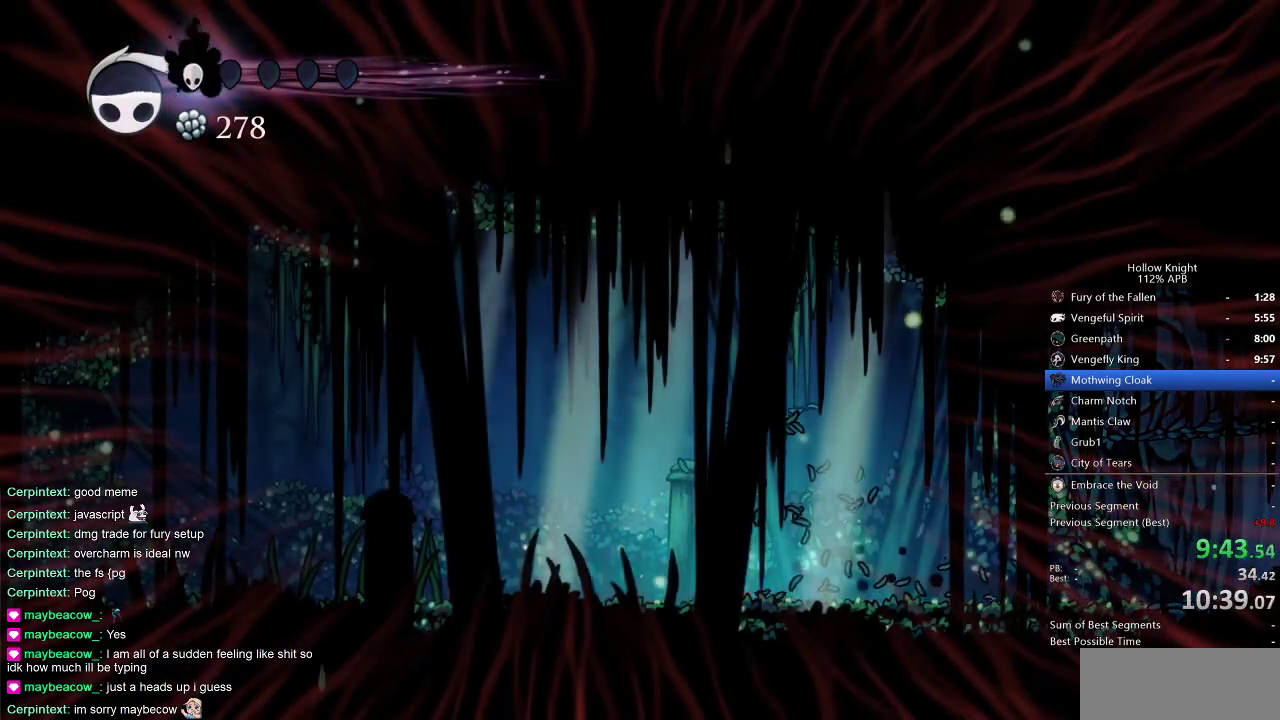
{"keys": ["left"], "events": [[233, "nail", "down"], [333, "nail", "up"]]}
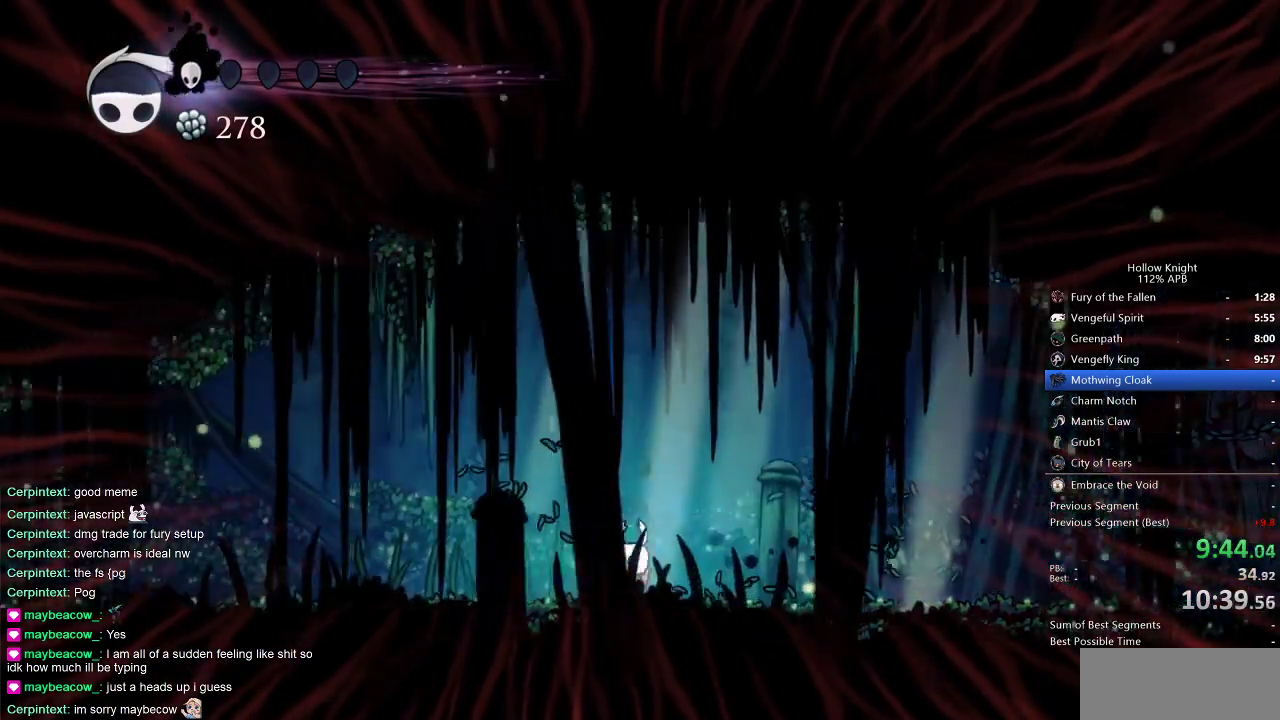
{"keys": ["left", "nail"], "events": [[117, "nail", "down"], [267, "nail", "up"], [483, "nail", "down"]]}
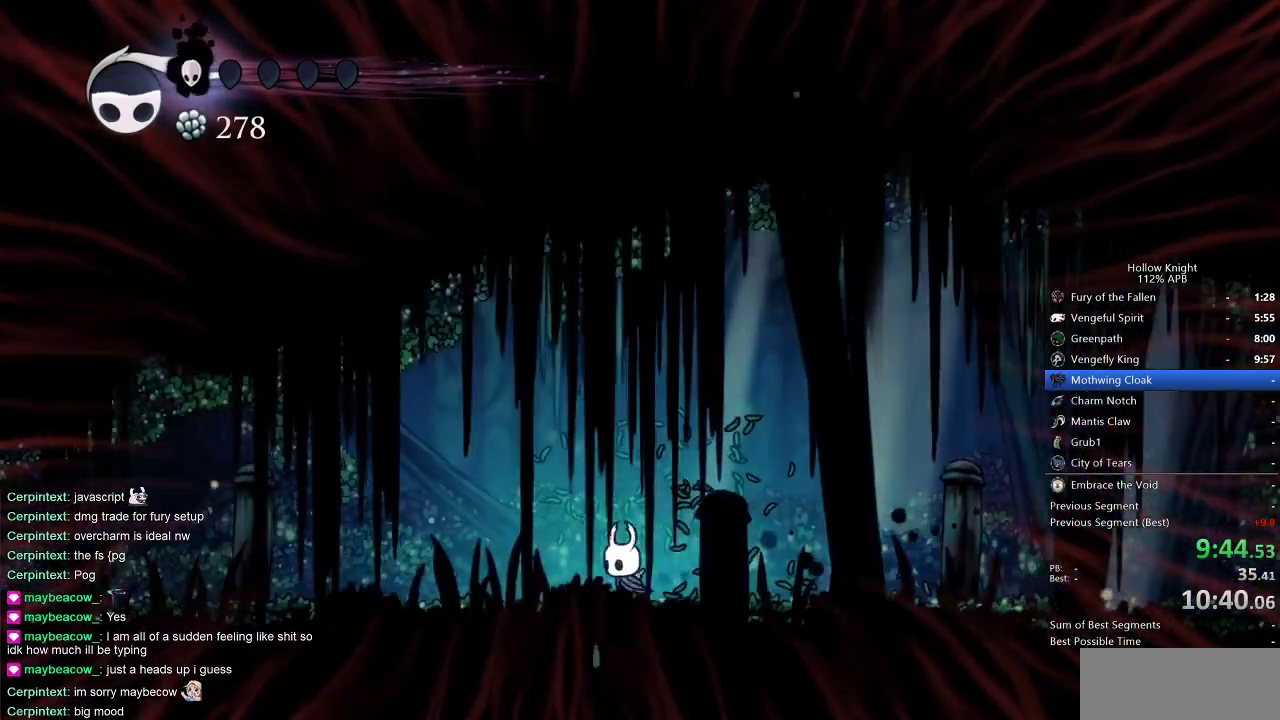
{"keys": ["left"], "events": [[133, "nail", "up"]]}
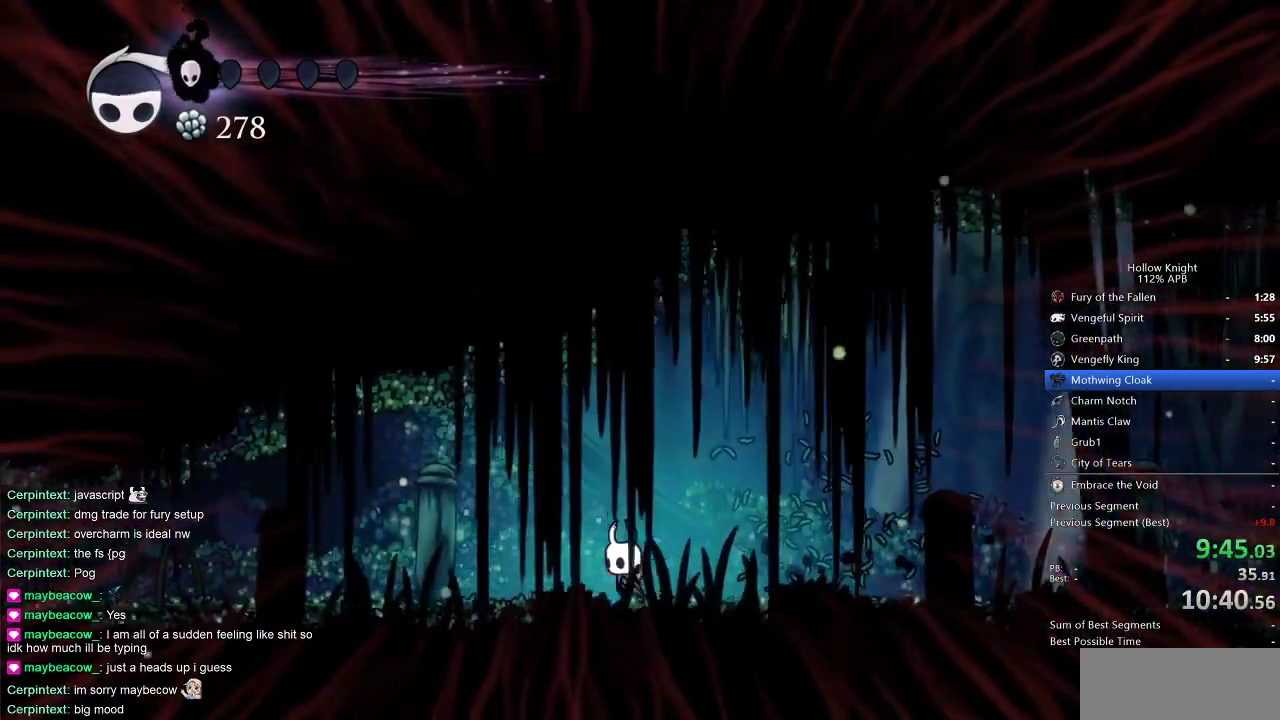
{"keys": ["left"], "events": []}
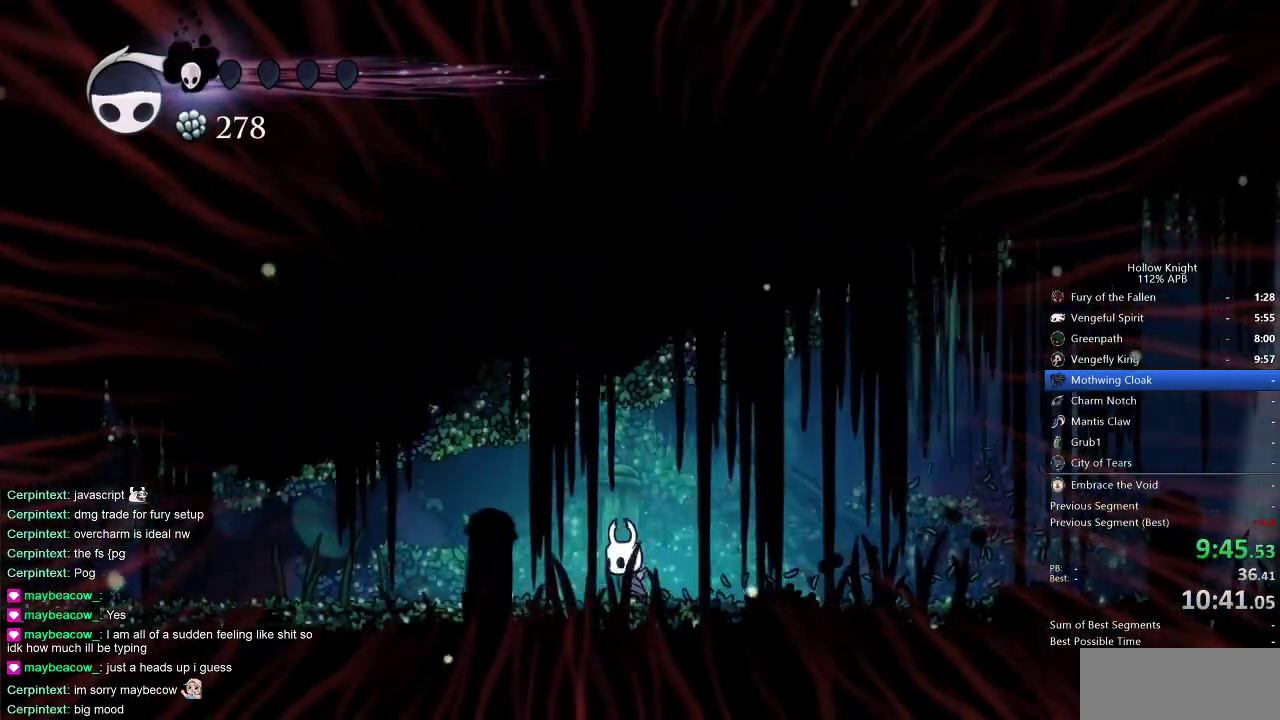
{"keys": ["left", "nail"], "events": [[100, "nail", "down"], [250, "nail", "up"], [483, "nail", "down"]]}
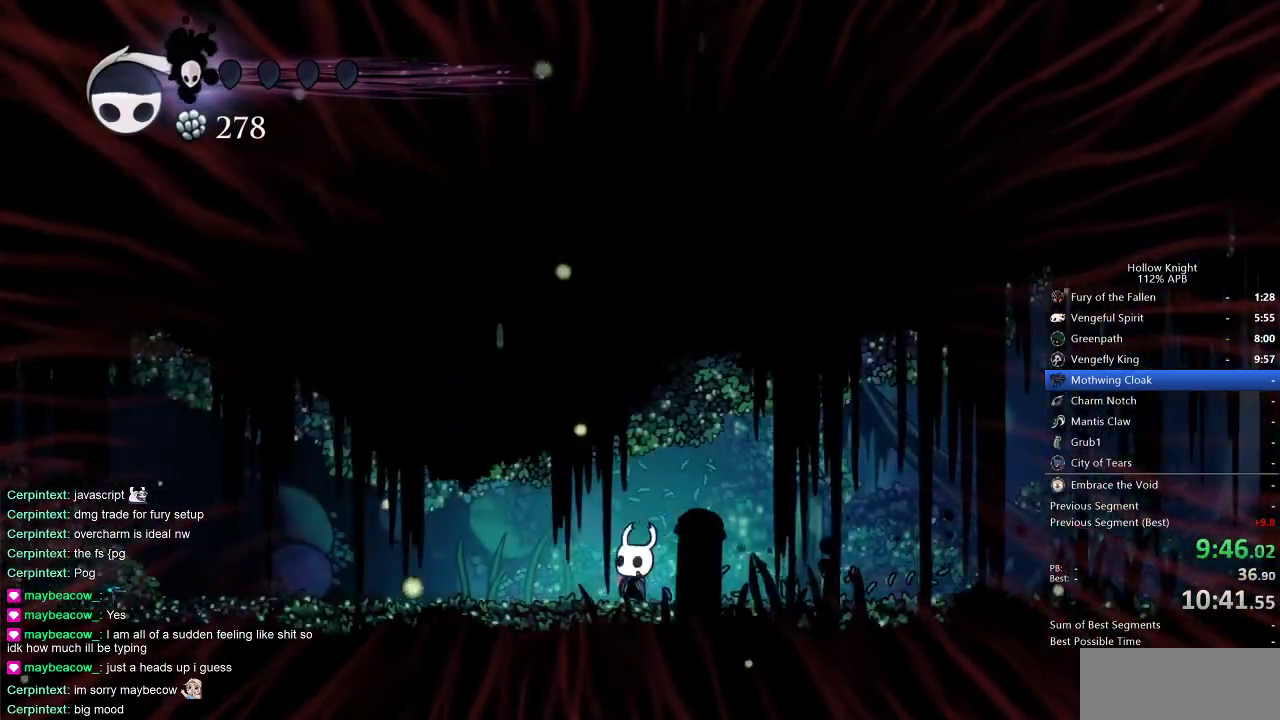
{"keys": ["left", "nail"], "events": [[117, "nail", "up"], [400, "nail", "down"]]}
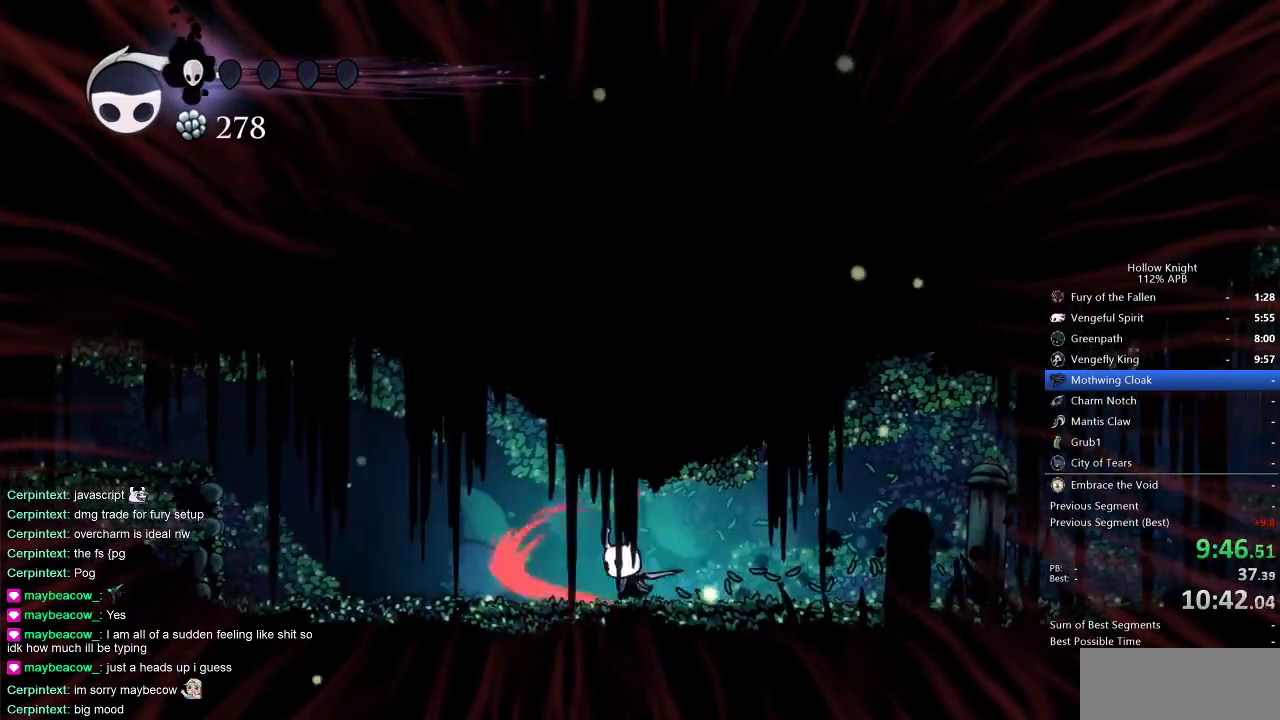
{"keys": ["left"], "events": [[50, "nail", "up"], [333, "nail", "down"], [483, "nail", "up"]]}
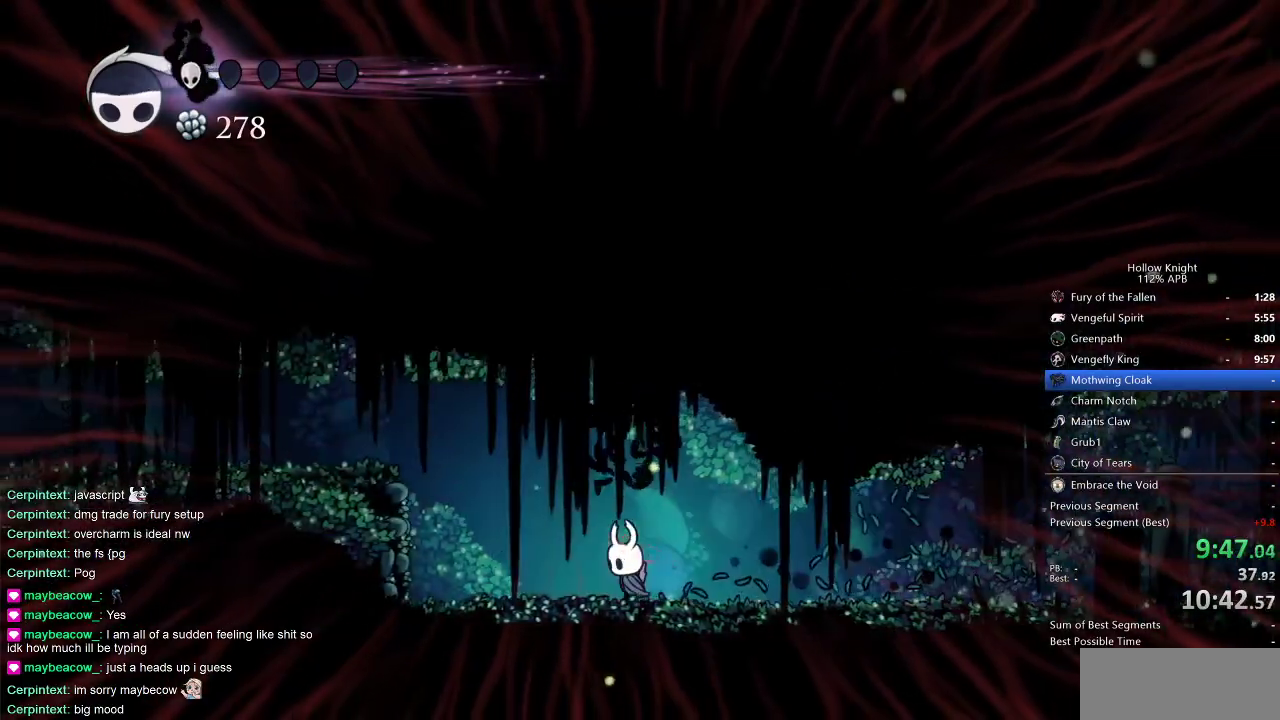
{"keys": ["jump", "left"], "events": [[350, "jump", "down"]]}
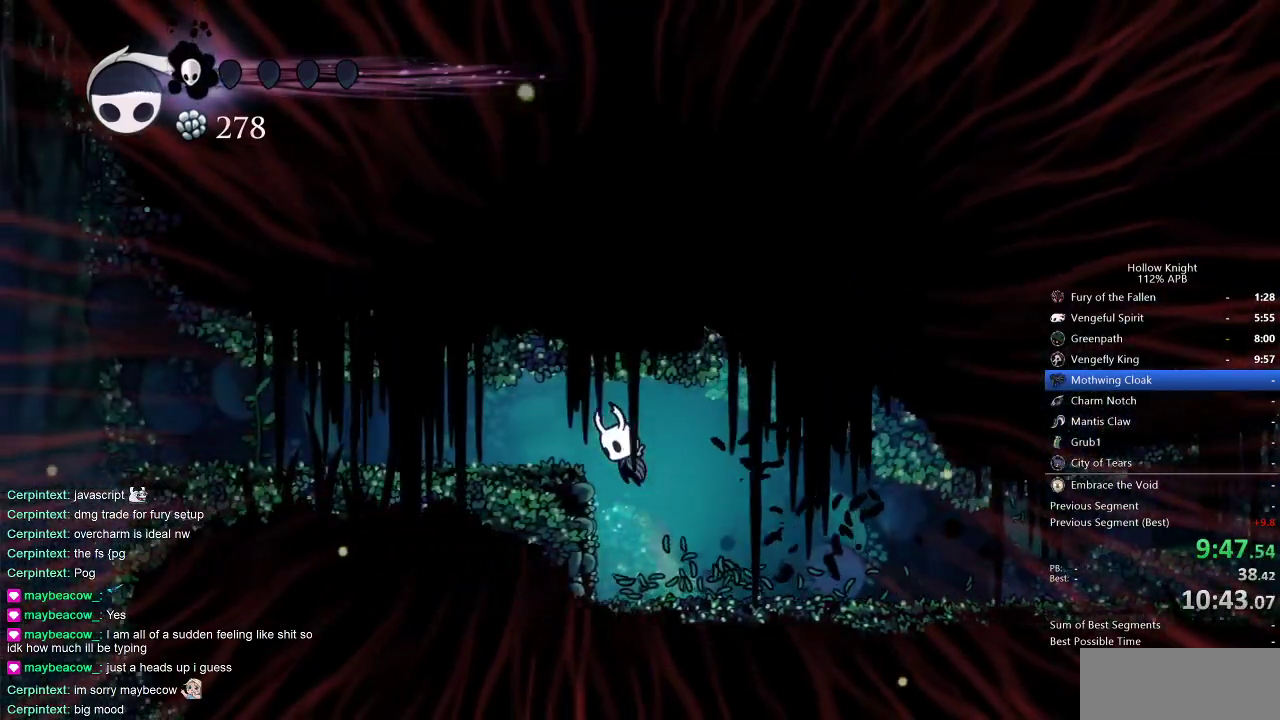
{"keys": ["left"], "events": [[133, "jump", "up"], [400, "nail", "down"], [500, "nail", "up"]]}
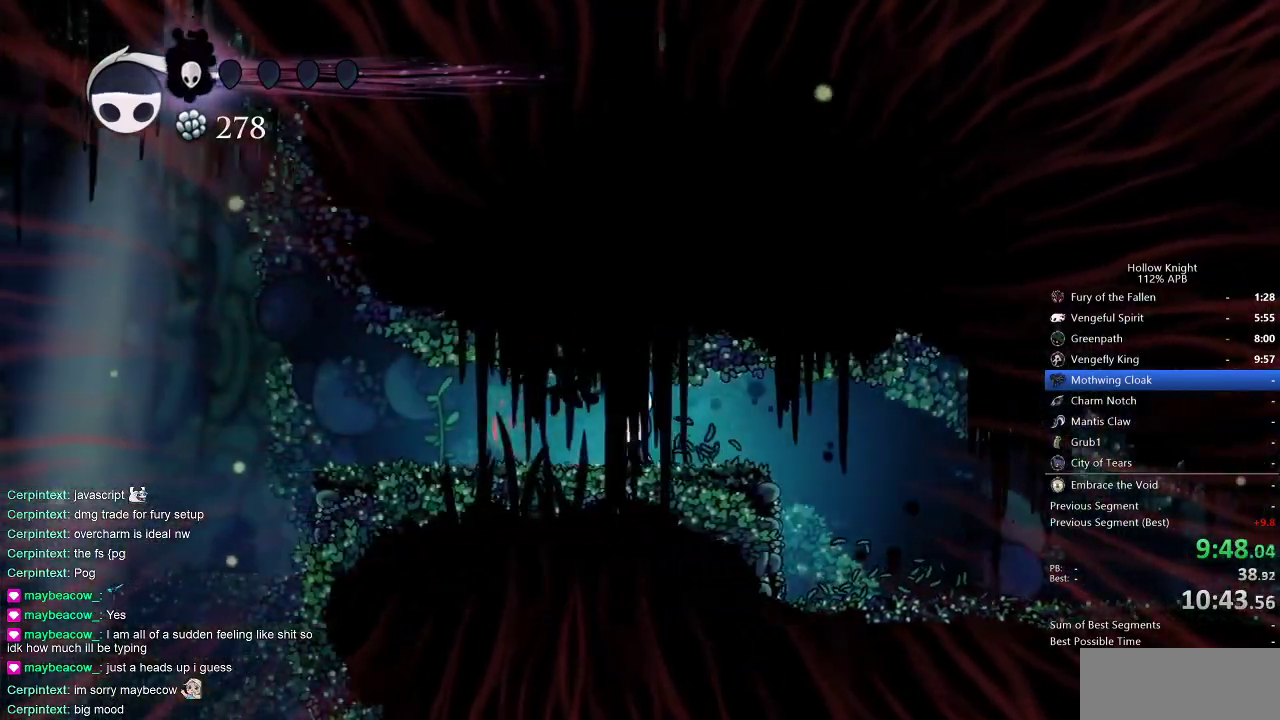
{"keys": ["left"], "events": [[333, "nail", "down"], [417, "nail", "up"]]}
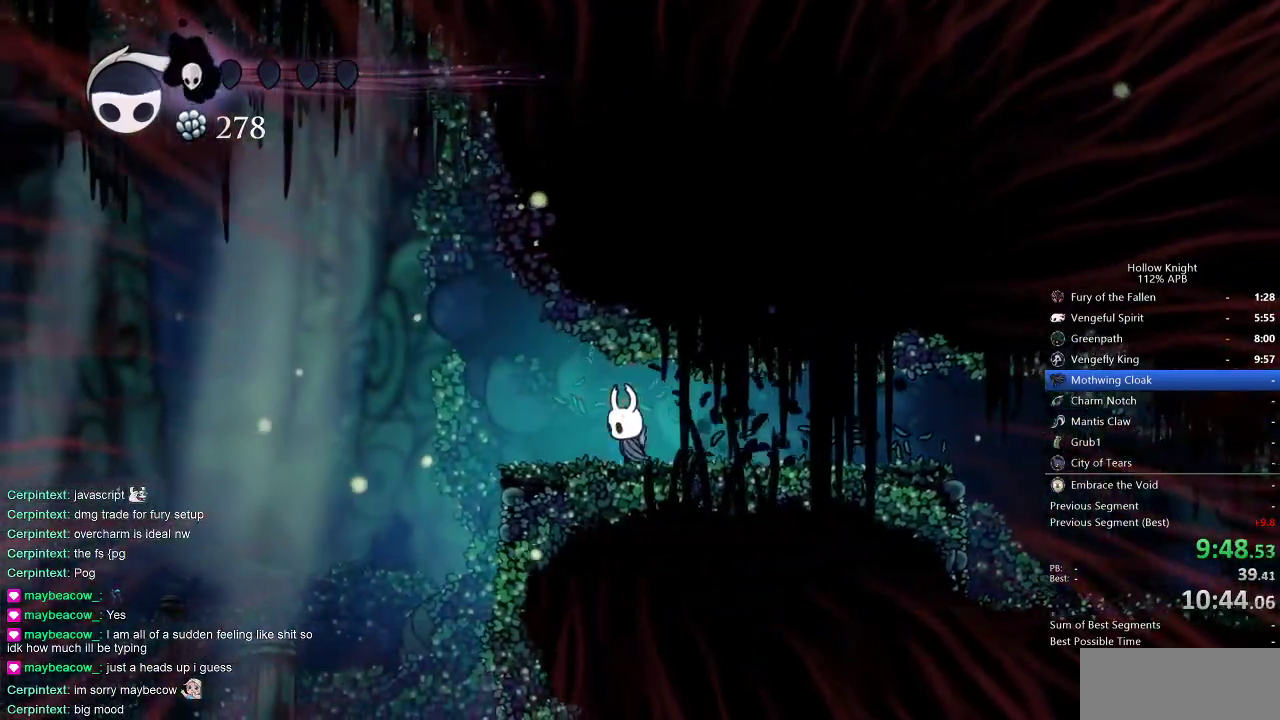
{"keys": ["left"], "events": []}
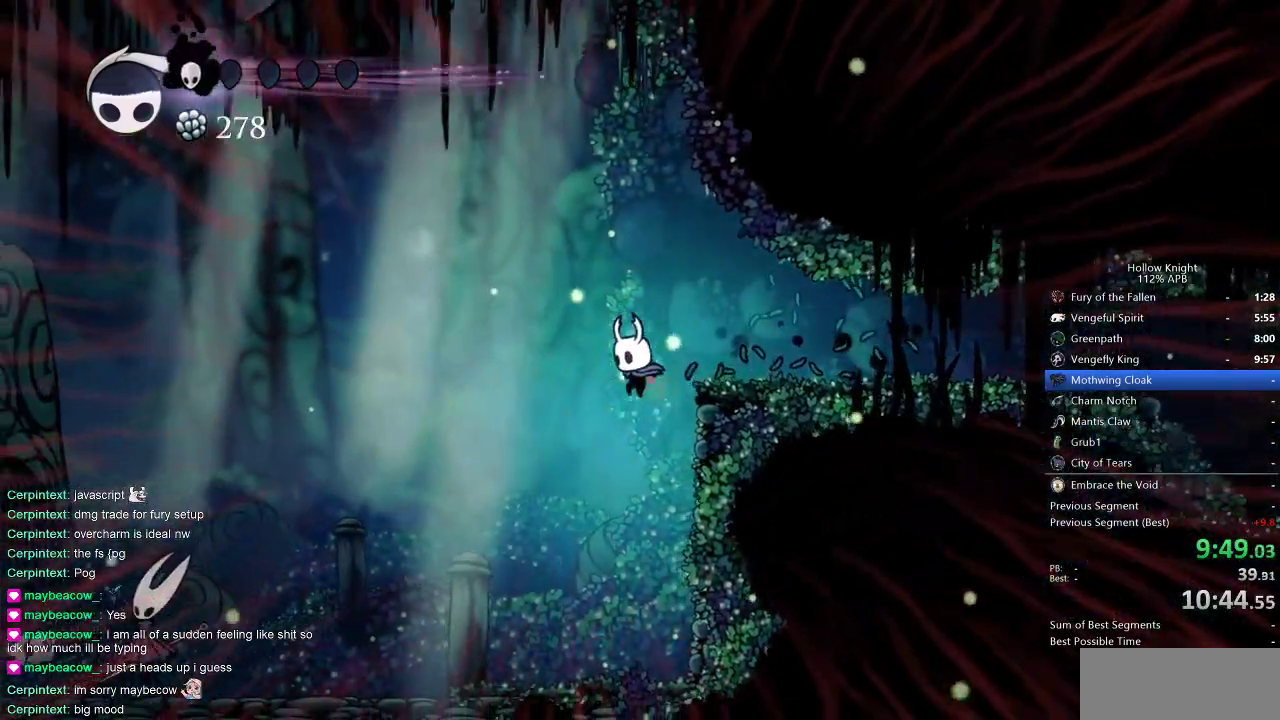
{"keys": ["left"], "events": []}
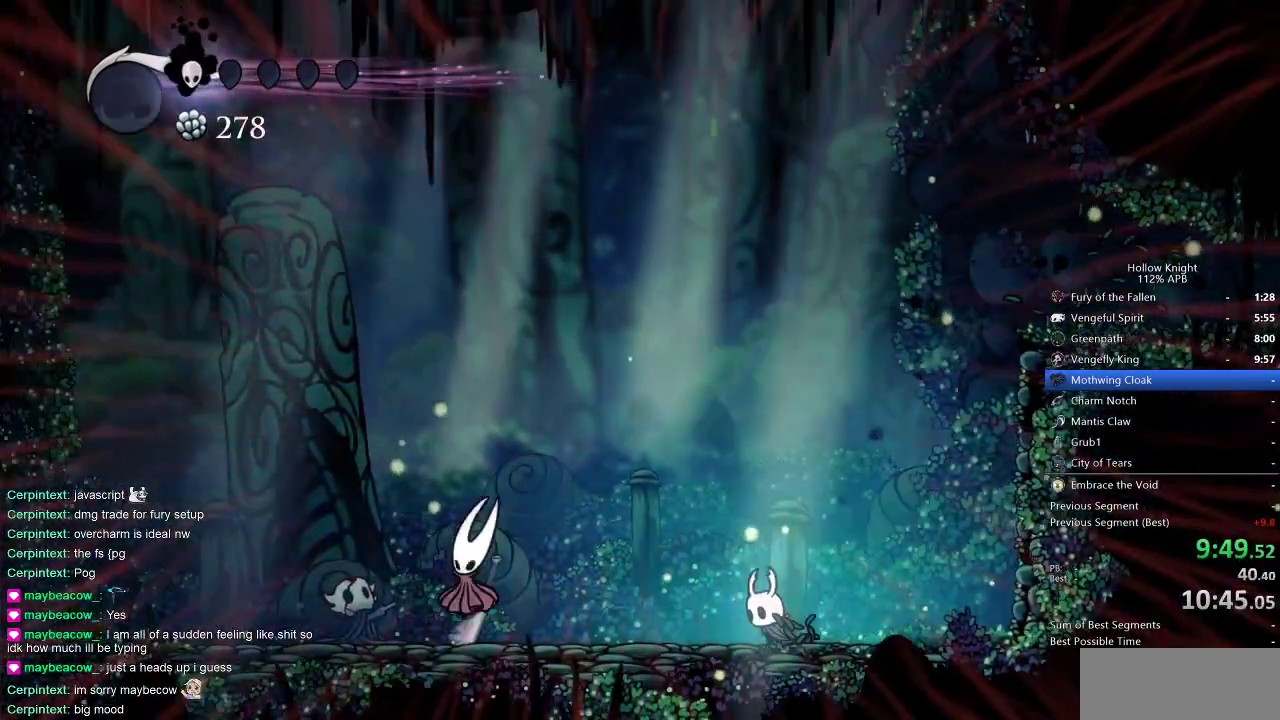
{"keys": ["dnail", "jump", "left", "nail"], "events": [[383, "dnail", "down"], [383, "heal", "down"], [383, "jump", "down"], [450, "heal", "up"], [483, "nail", "down"]]}